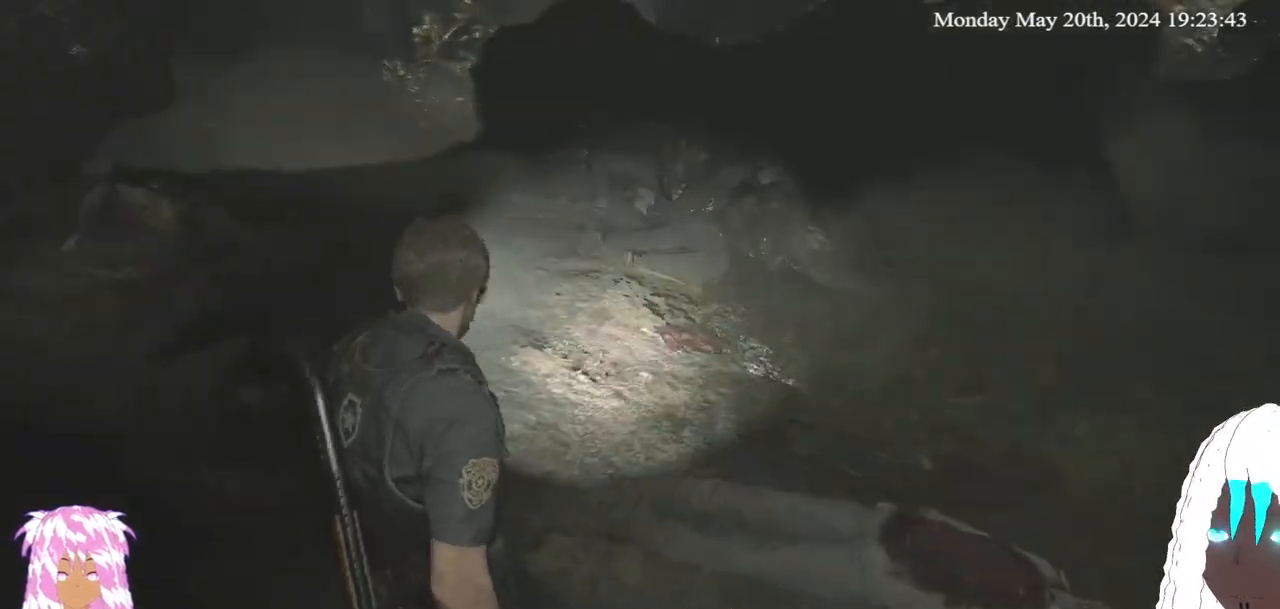
Gameplay with a controller (PlayStation layout); each line is a JSON object with the inputs held at the frame after it. "events" lists button and stick changes between this image and that frame as [ms after this image, input, new state], when the widget could be followed in between.
{"buttons": [], "left_stick": "up-right", "right_stick": "left", "events": [[150, "right_stick", "left"], [283, "right_stick", "center"], [367, "left_stick", "up"], [417, "right_stick", "left"], [500, "left_stick", "up-right"]]}
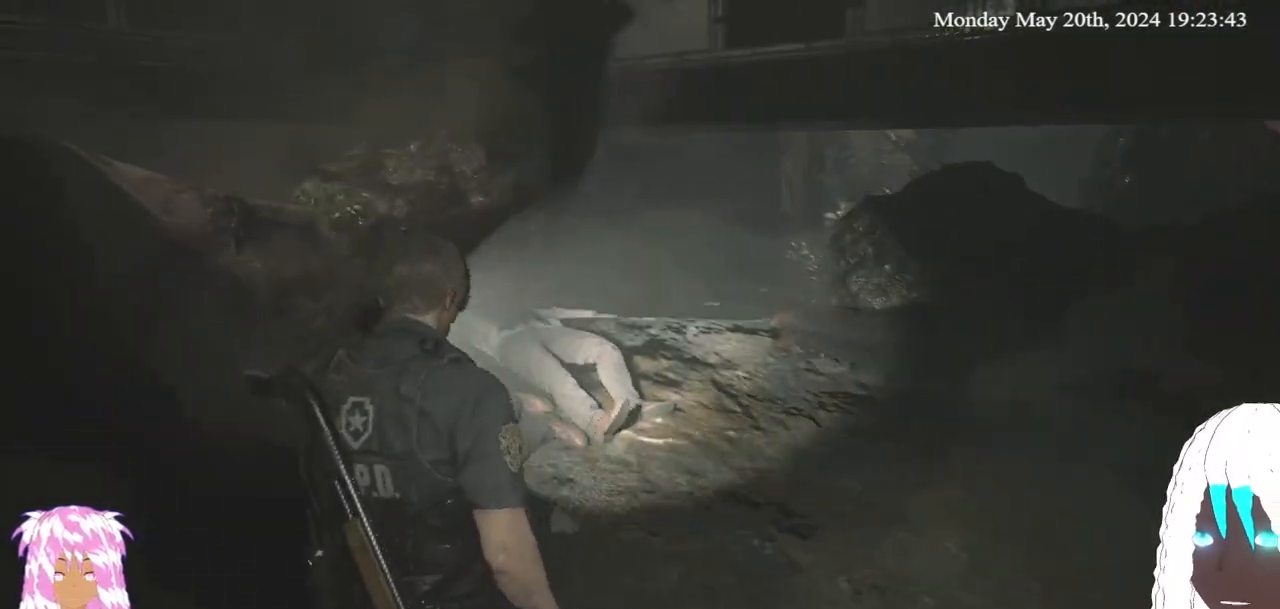
{"buttons": [], "left_stick": "up-right", "right_stick": "up-left", "events": [[183, "right_stick", "center"], [450, "right_stick", "up-left"]]}
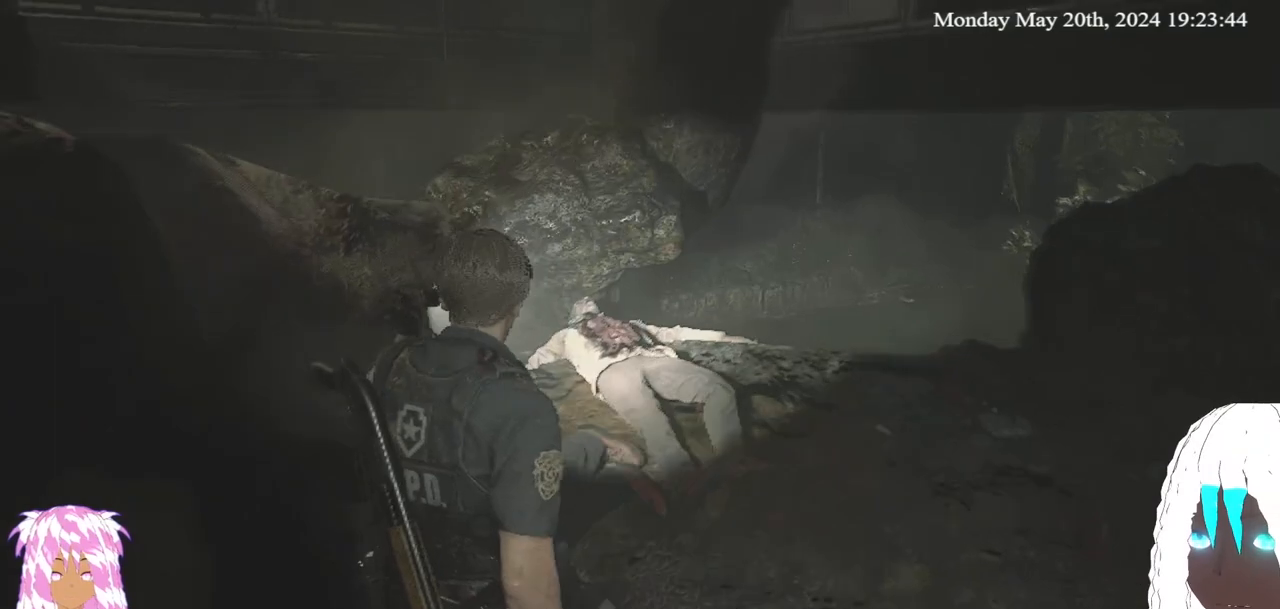
{"buttons": [], "left_stick": "up-right", "right_stick": "up-left", "events": []}
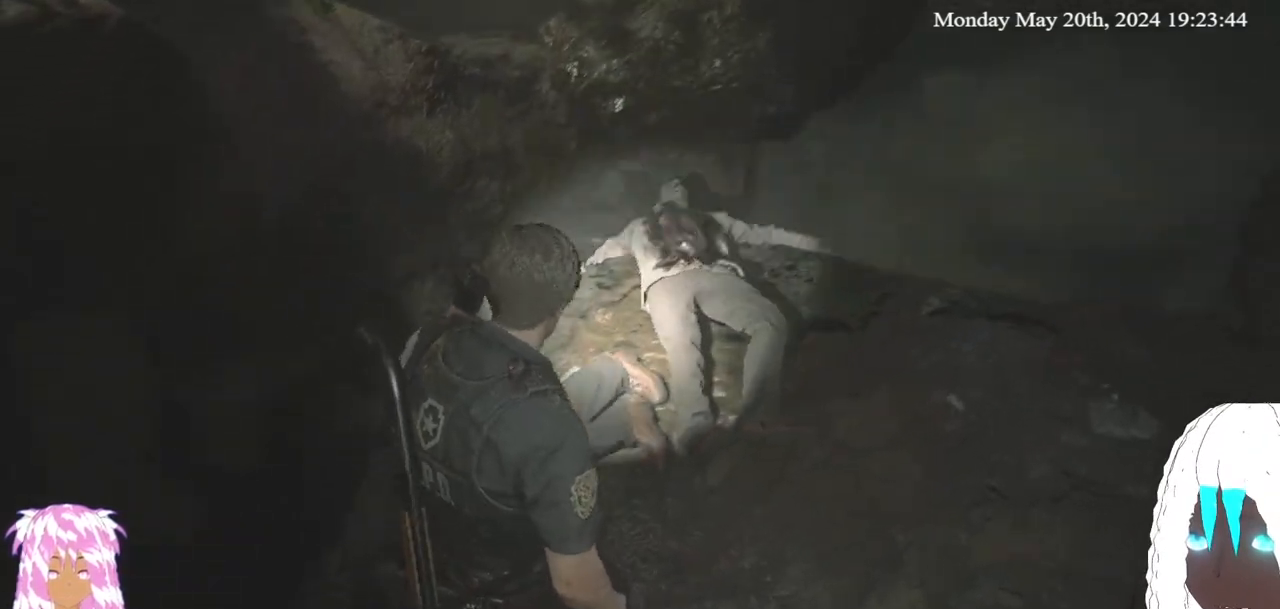
{"buttons": [], "left_stick": "right", "right_stick": "center", "events": [[33, "left_stick", "right"], [417, "right_stick", "center"]]}
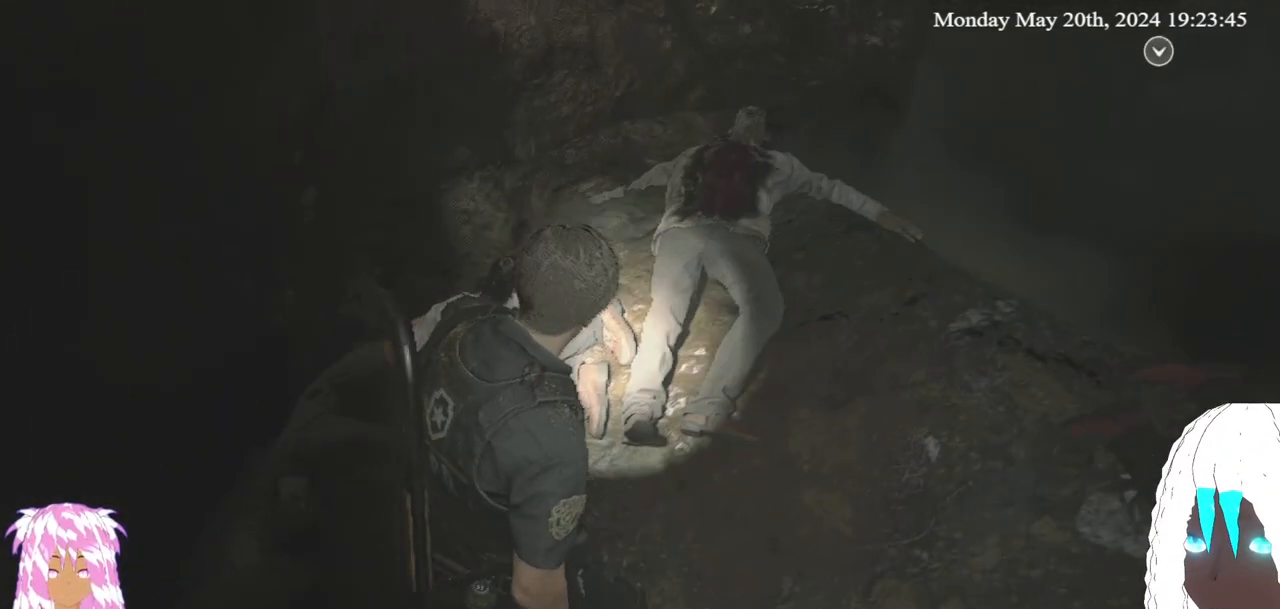
{"buttons": [], "left_stick": "right", "right_stick": "down", "events": [[500, "right_stick", "down"]]}
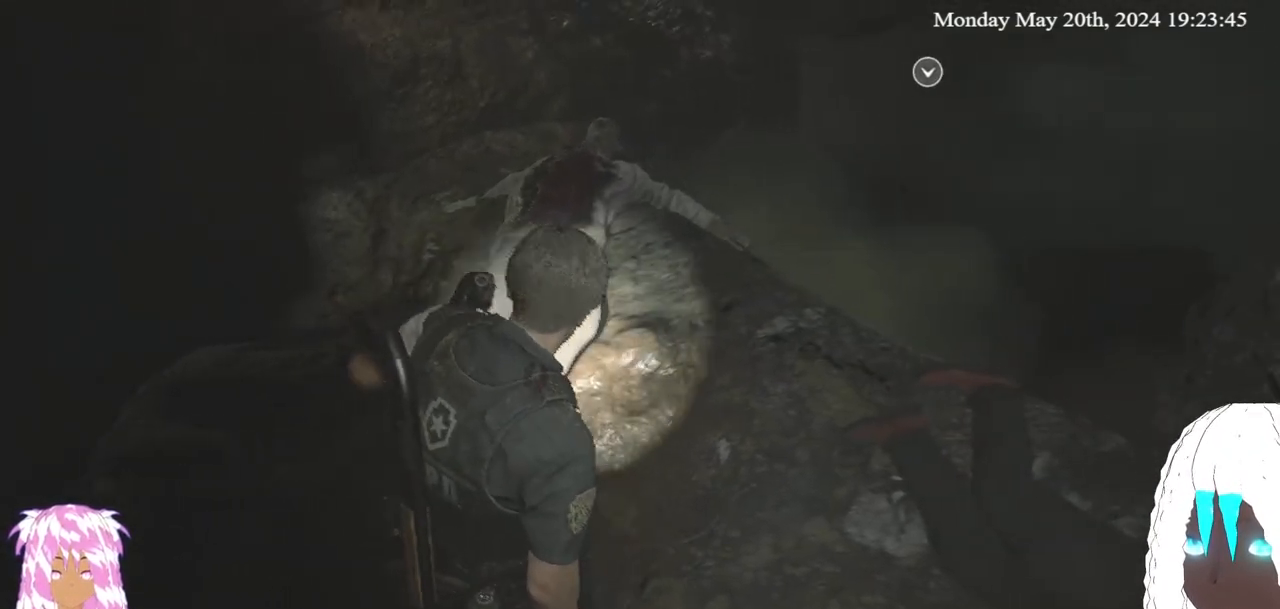
{"buttons": [], "left_stick": "center", "right_stick": "right", "events": [[133, "right_stick", "down-right"], [300, "right_stick", "center"], [400, "right_stick", "right"], [500, "left_stick", "center"]]}
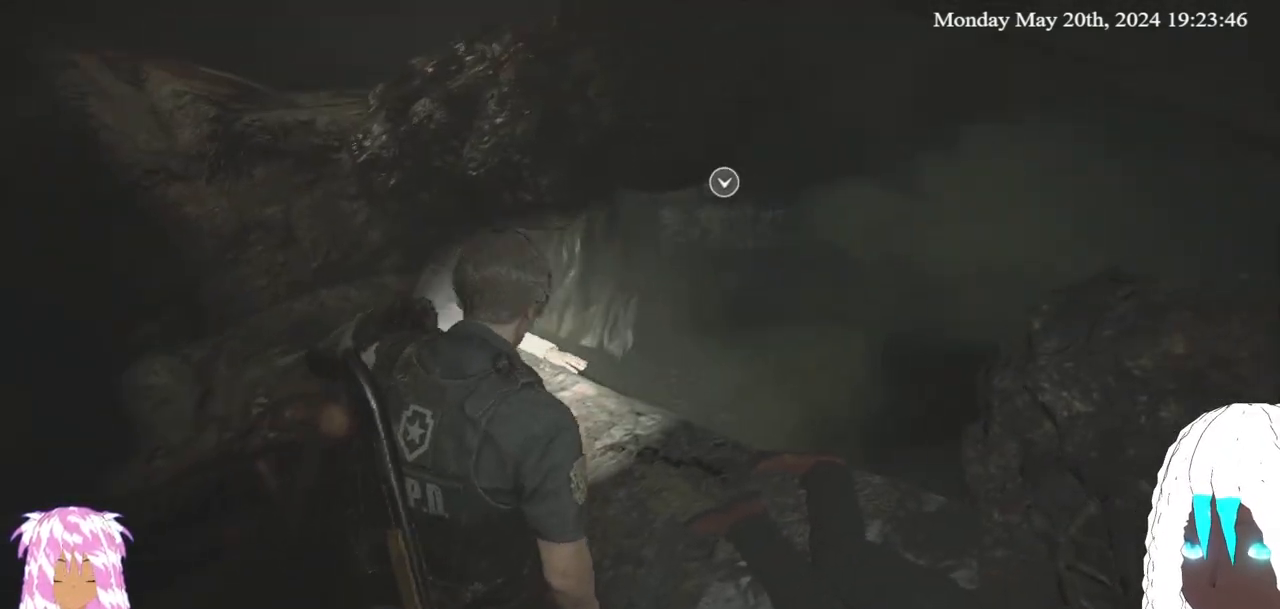
{"buttons": [], "left_stick": "up", "right_stick": "center", "events": [[183, "right_stick", "center"], [500, "left_stick", "up"]]}
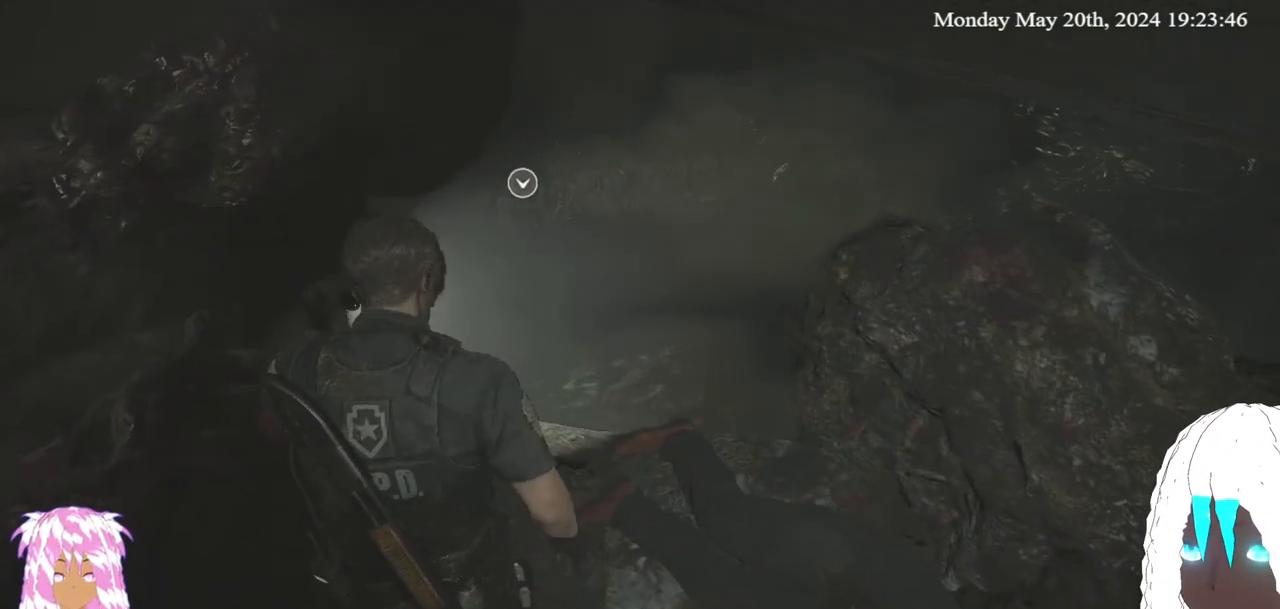
{"buttons": [], "left_stick": "center", "right_stick": "down-right", "events": [[333, "left_stick", "center"], [333, "right_stick", "down-right"]]}
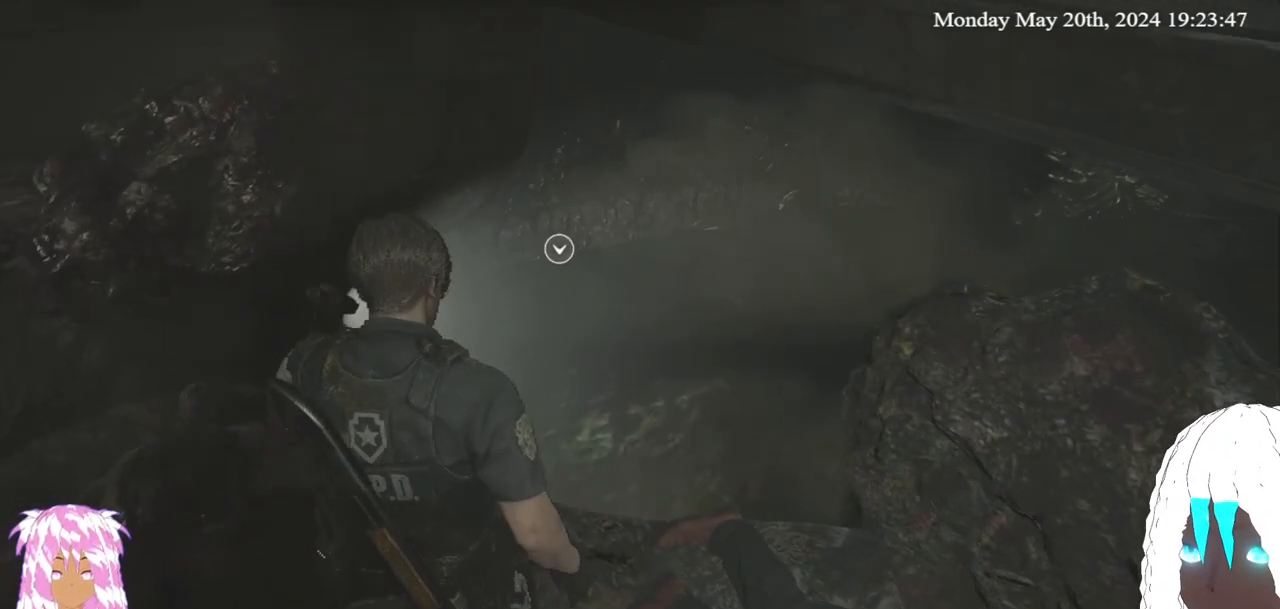
{"buttons": [], "left_stick": "center", "right_stick": "up-right", "events": [[67, "right_stick", "up-right"]]}
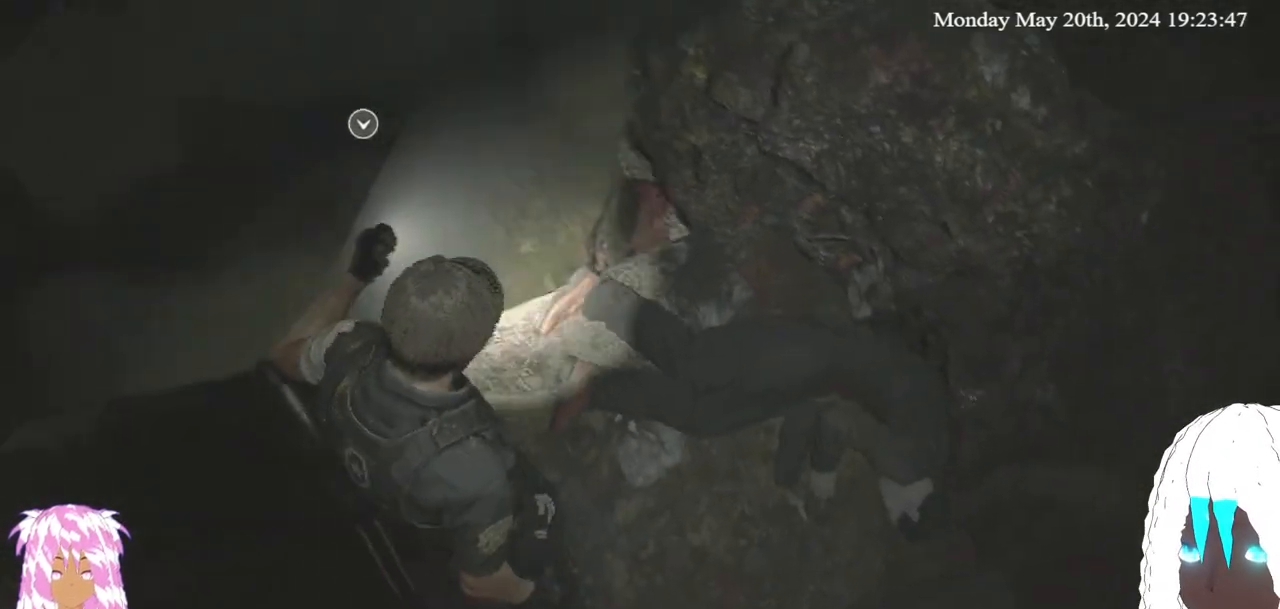
{"buttons": [], "left_stick": "center", "right_stick": "center", "events": [[17, "right_stick", "center"]]}
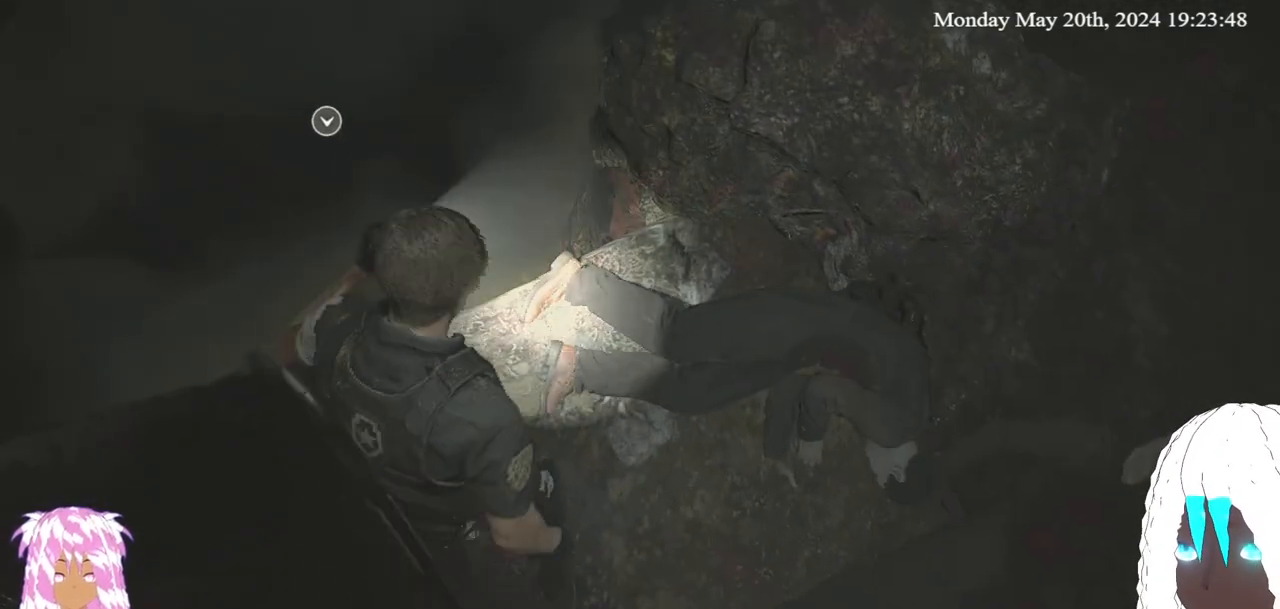
{"buttons": [], "left_stick": "center", "right_stick": "right", "events": [[50, "right_stick", "right"]]}
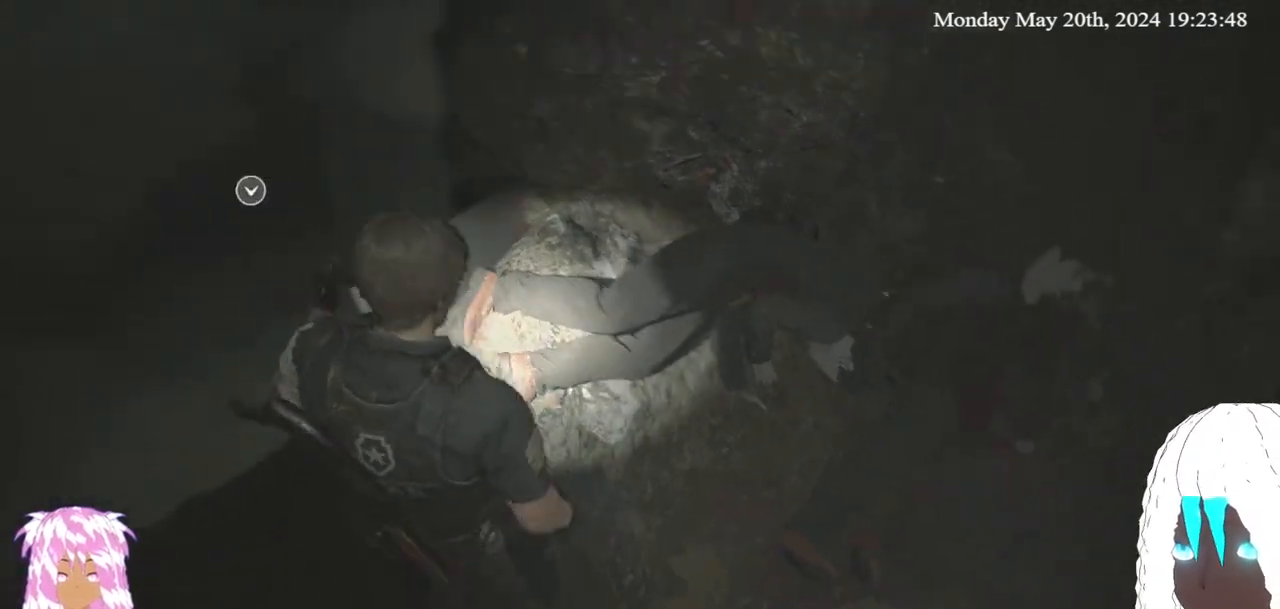
{"buttons": [], "left_stick": "center", "right_stick": "down-right", "events": [[217, "right_stick", "center"], [433, "right_stick", "down-right"]]}
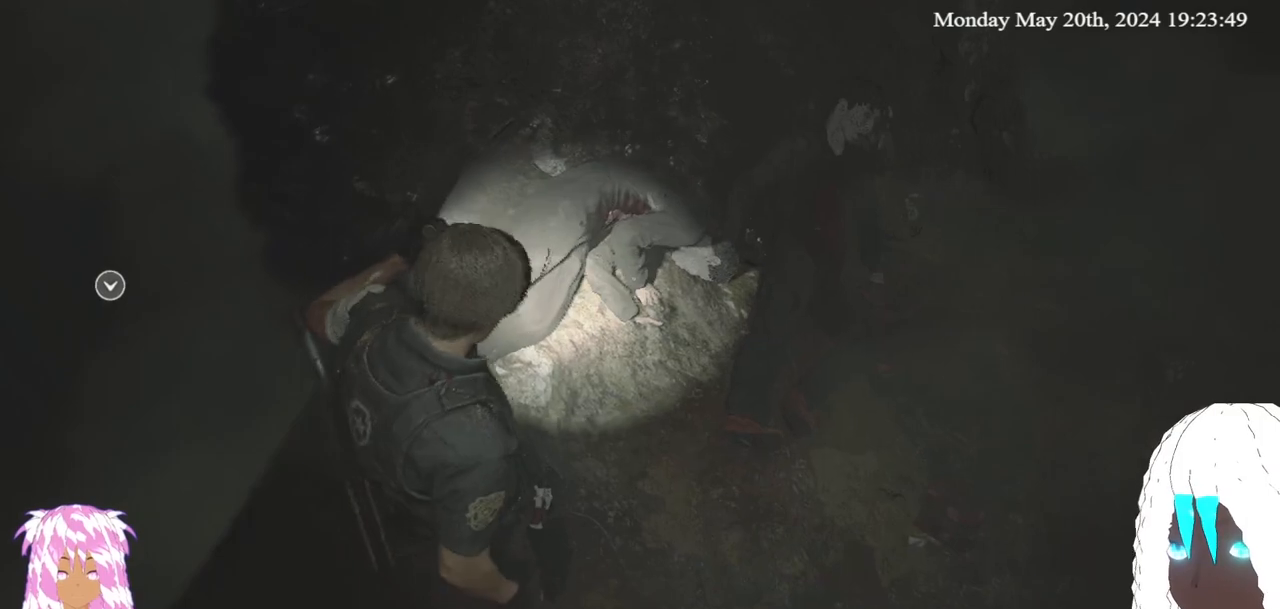
{"buttons": [], "left_stick": "center", "right_stick": "center", "events": [[333, "right_stick", "center"]]}
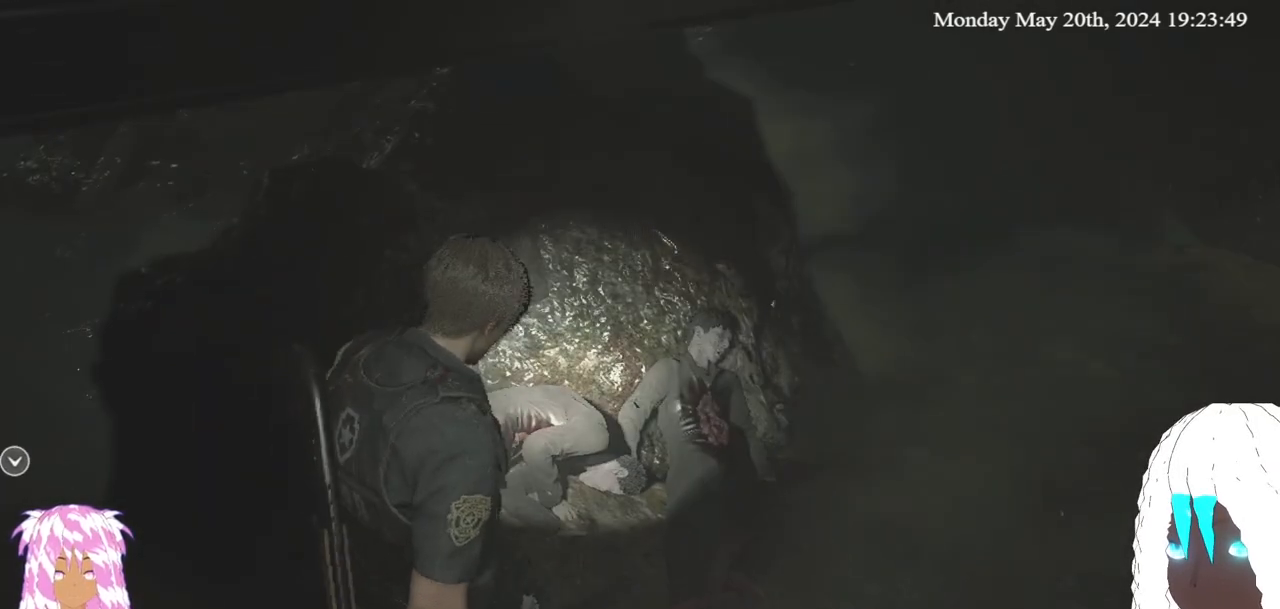
{"buttons": [], "left_stick": "center", "right_stick": "down-right", "events": [[133, "right_stick", "down-right"]]}
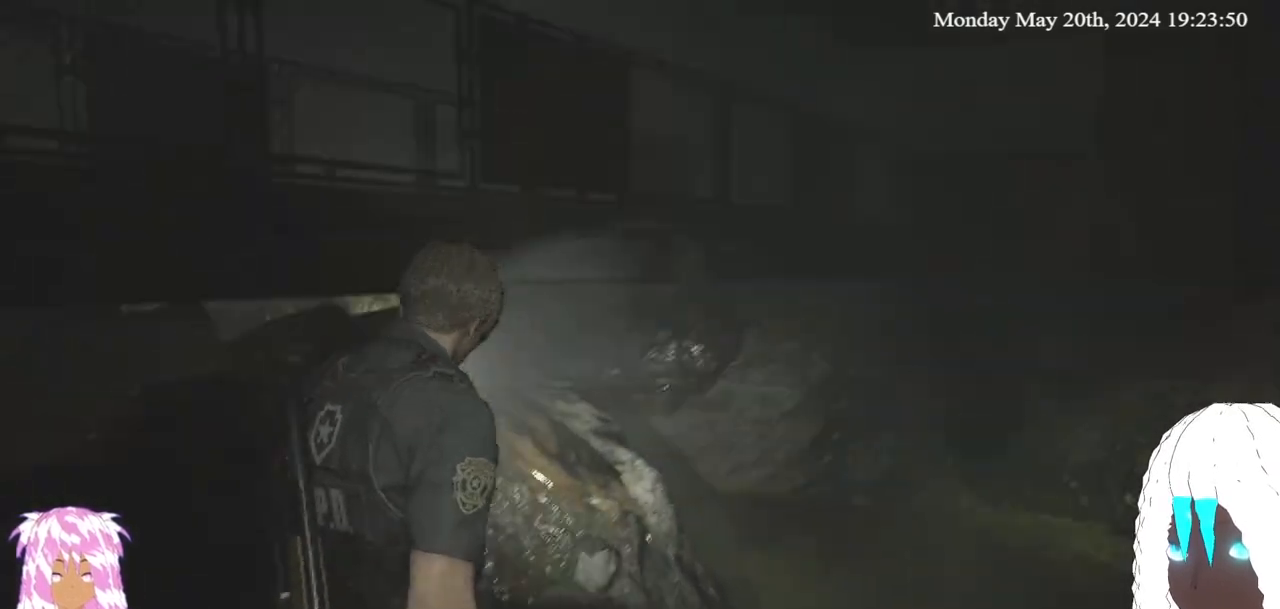
{"buttons": [], "left_stick": "center", "right_stick": "center", "events": [[17, "right_stick", "center"]]}
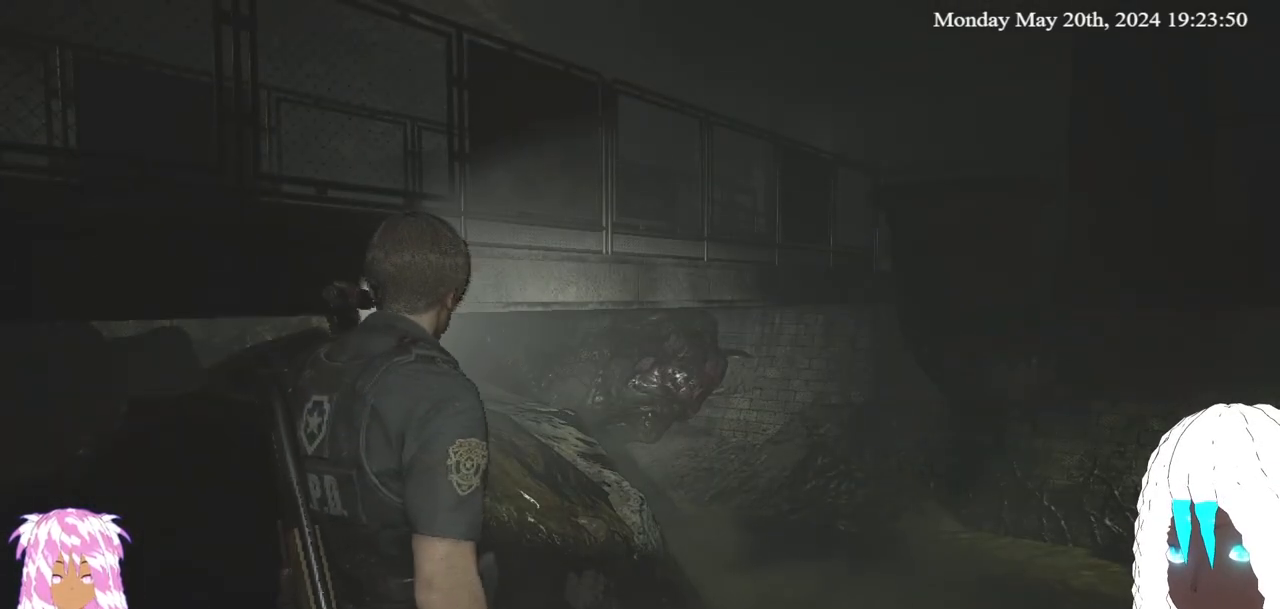
{"buttons": [], "left_stick": "up-right", "right_stick": "up-right", "events": [[233, "right_stick", "up-right"], [300, "left_stick", "right"], [500, "left_stick", "up-right"]]}
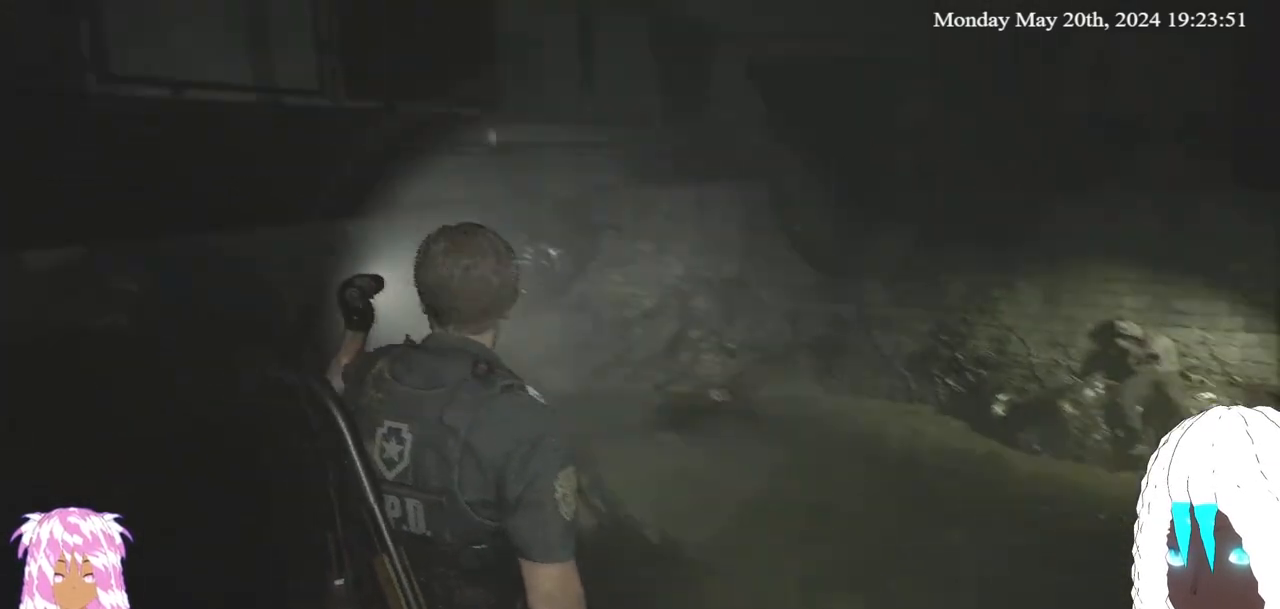
{"buttons": [], "left_stick": "up-right", "right_stick": "down-left", "events": [[50, "right_stick", "center"], [500, "right_stick", "down-left"]]}
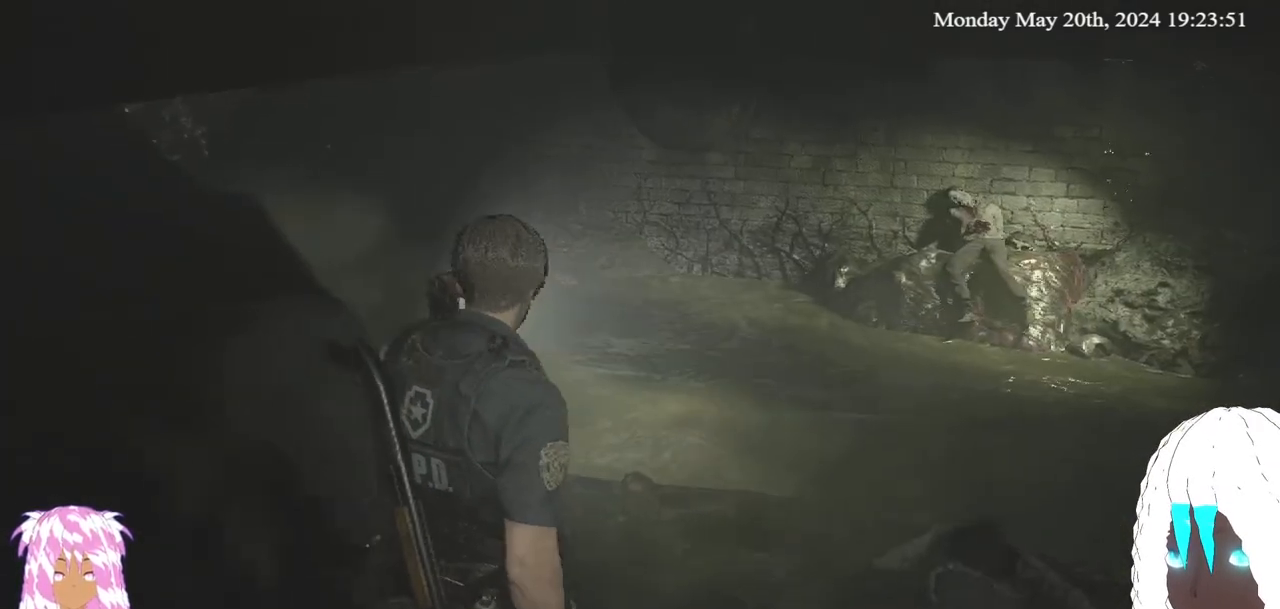
{"buttons": [], "left_stick": "up-right", "right_stick": "left", "events": [[233, "right_stick", "center"], [367, "right_stick", "left"]]}
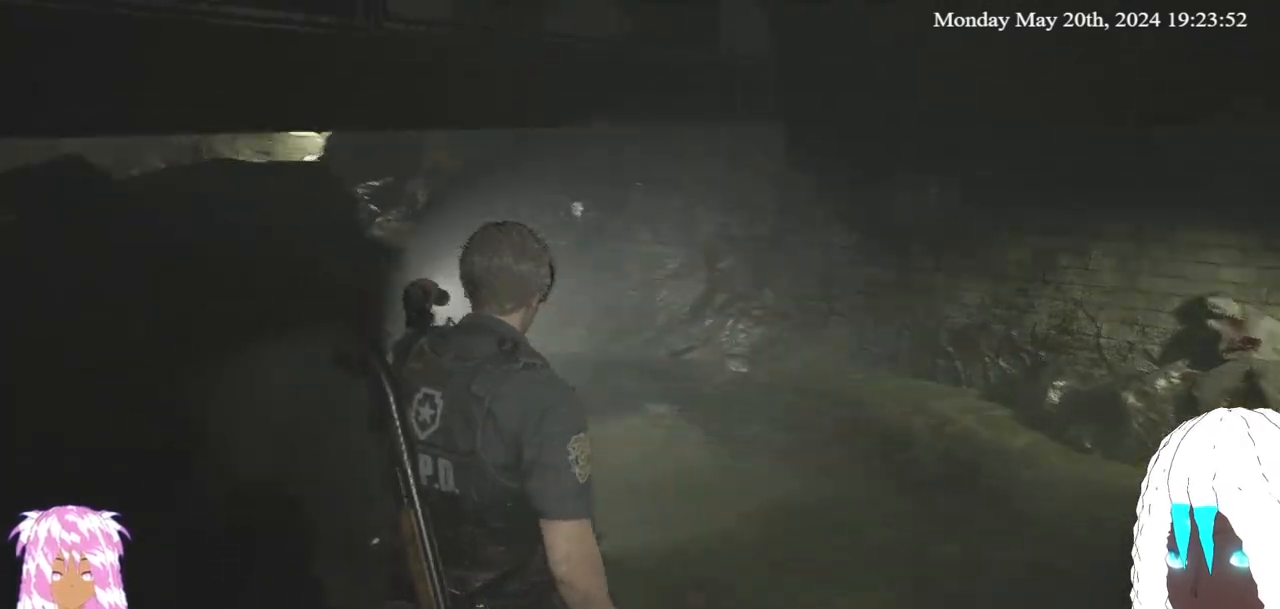
{"buttons": [], "left_stick": "up-right", "right_stick": "left", "events": [[117, "right_stick", "center"], [450, "right_stick", "left"]]}
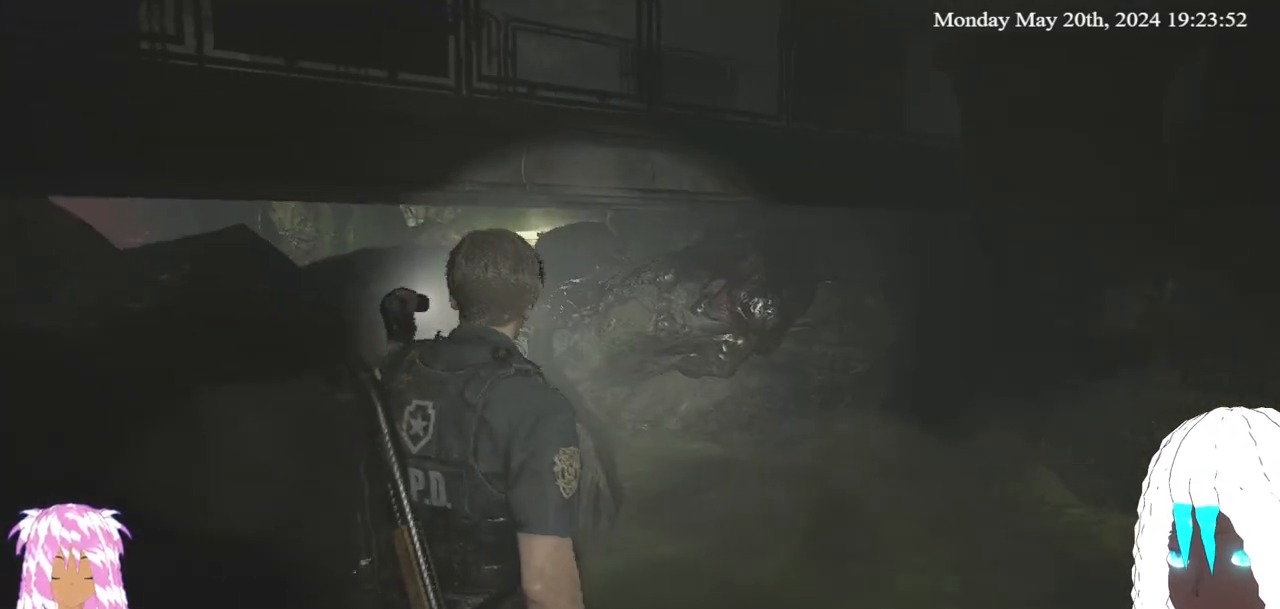
{"buttons": ["L2"], "left_stick": "center", "right_stick": "down-left", "events": [[50, "right_stick", "center"], [117, "L2", "down"], [317, "left_stick", "center"], [400, "right_stick", "down-left"]]}
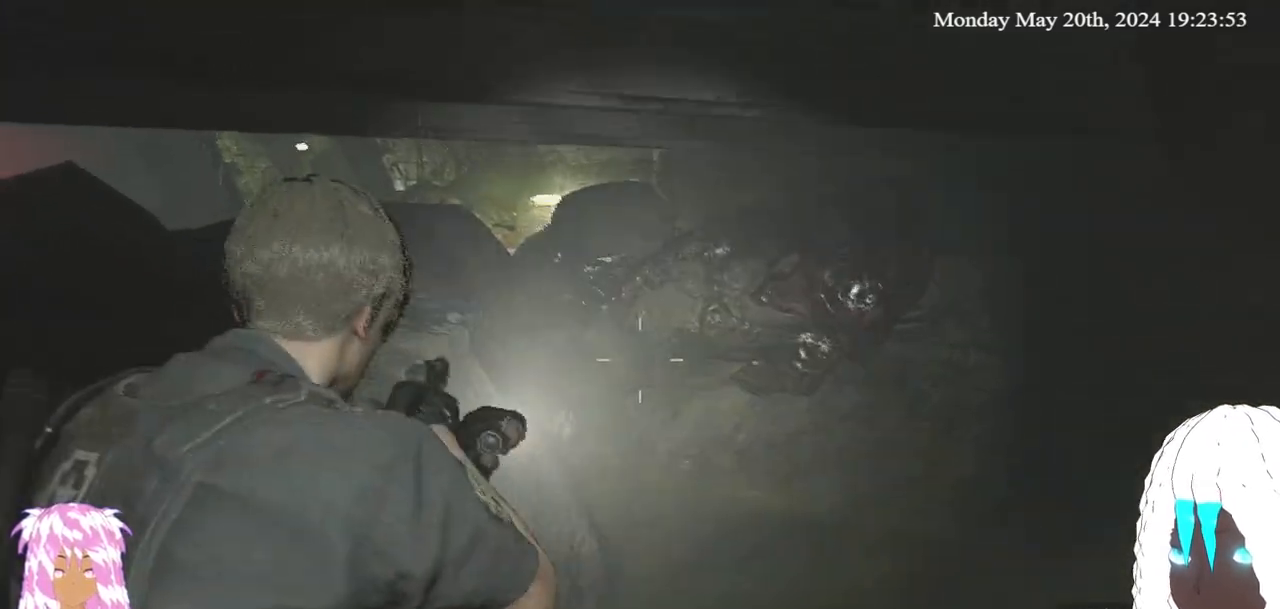
{"buttons": ["L2"], "left_stick": "right", "right_stick": "up-left", "events": [[83, "right_stick", "center"], [383, "left_stick", "right"], [483, "right_stick", "up-left"]]}
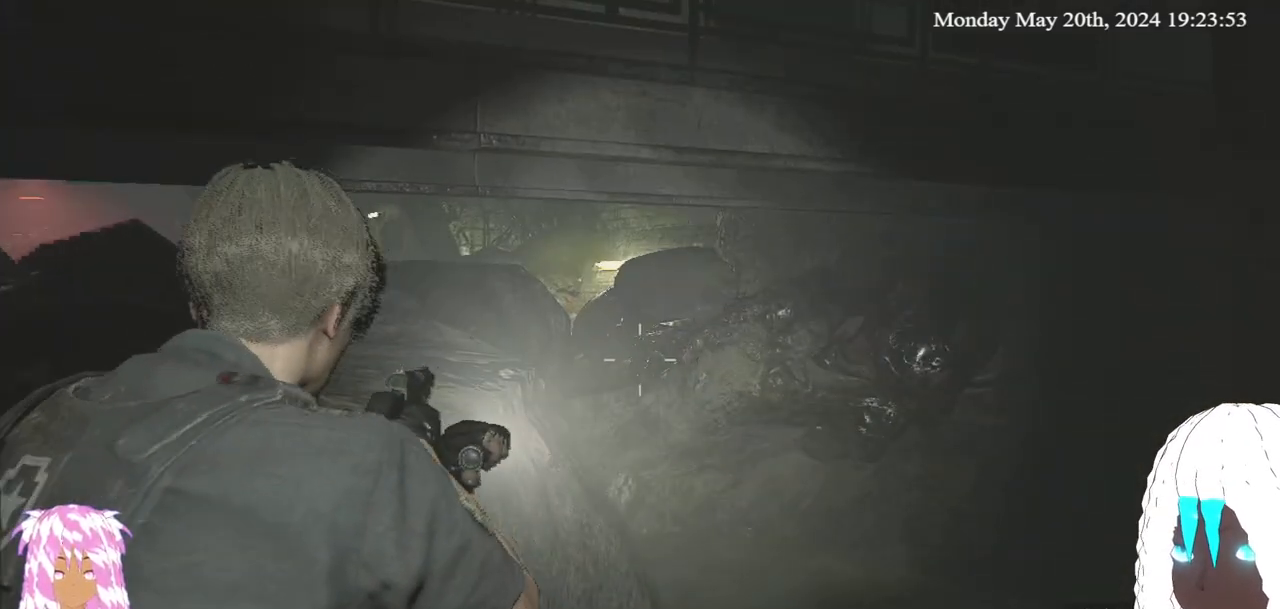
{"buttons": ["L2"], "left_stick": "center", "right_stick": "center", "events": [[100, "left_stick", "center"], [283, "right_stick", "center"]]}
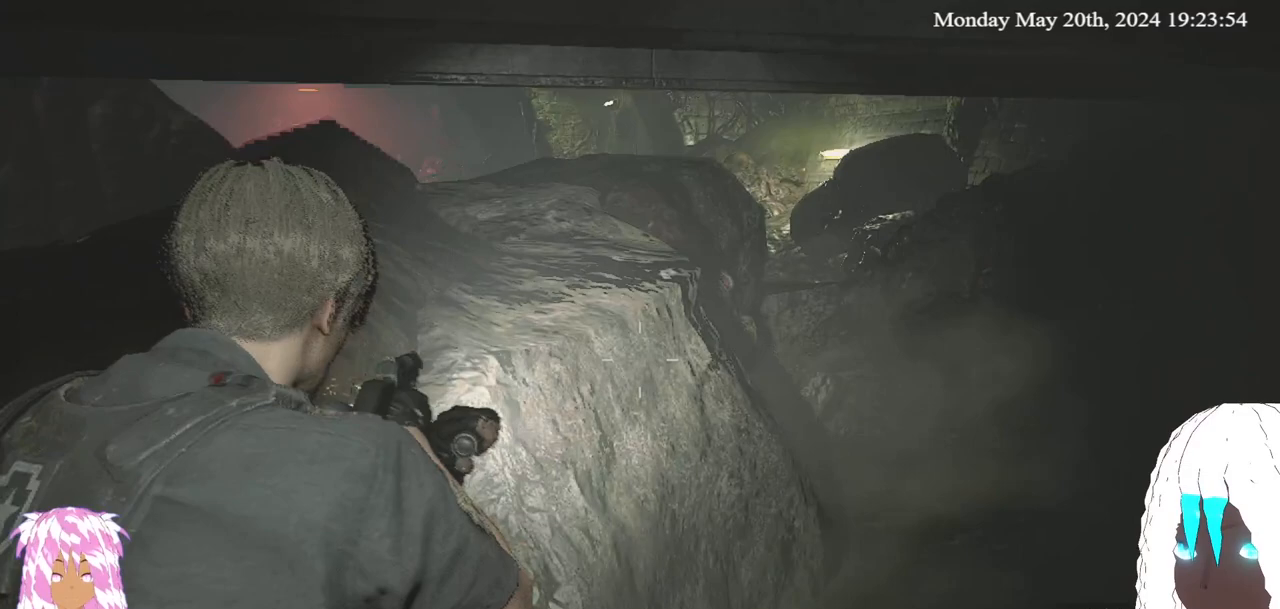
{"buttons": [], "left_stick": "down-left", "right_stick": "left", "events": [[267, "left_stick", "down-left"], [300, "right_stick", "left"], [317, "L2", "up"]]}
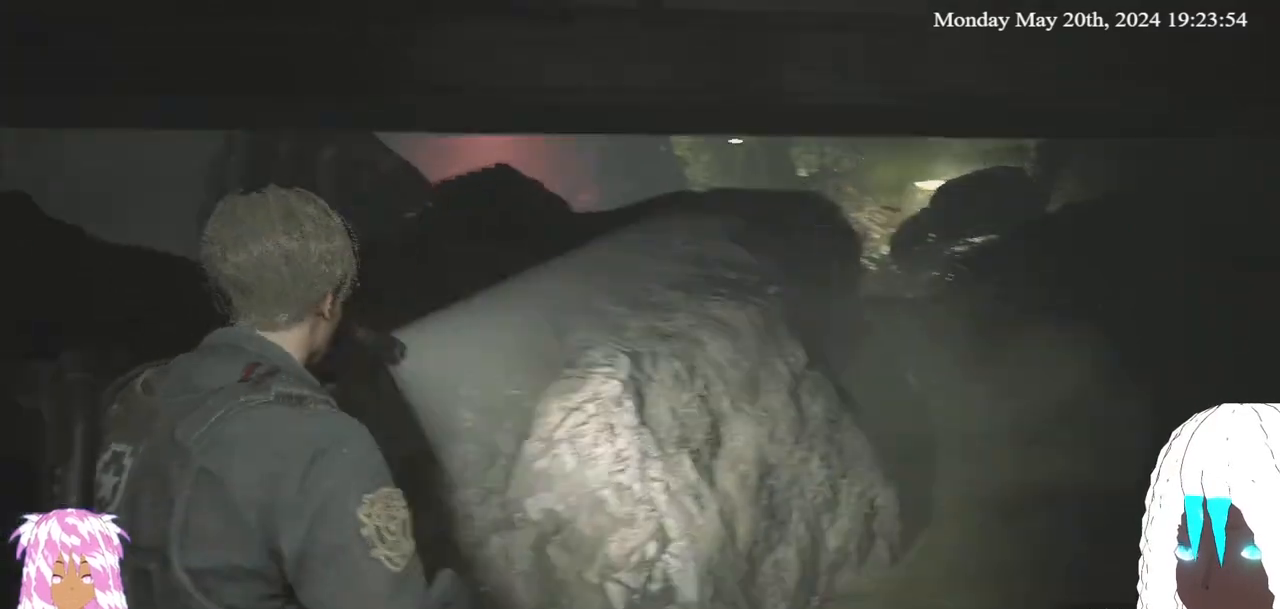
{"buttons": [], "left_stick": "up-left", "right_stick": "left", "events": [[83, "left_stick", "left"], [217, "left_stick", "up-left"]]}
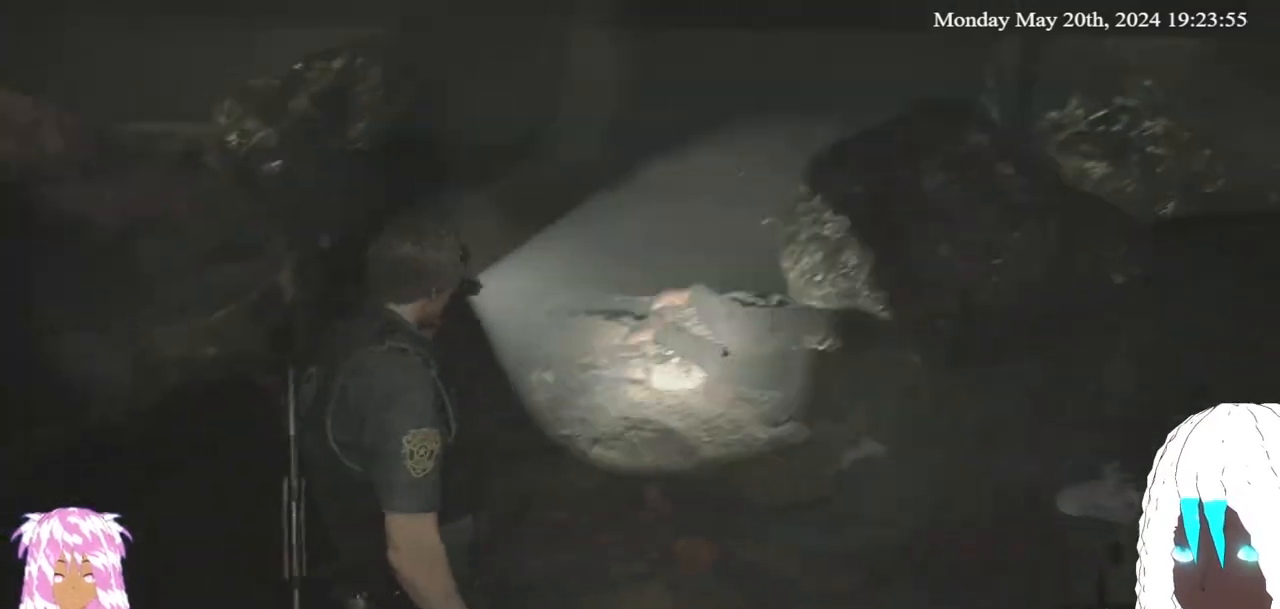
{"buttons": [], "left_stick": "up", "right_stick": "up", "events": [[17, "right_stick", "center"], [133, "left_stick", "up"], [417, "right_stick", "up"]]}
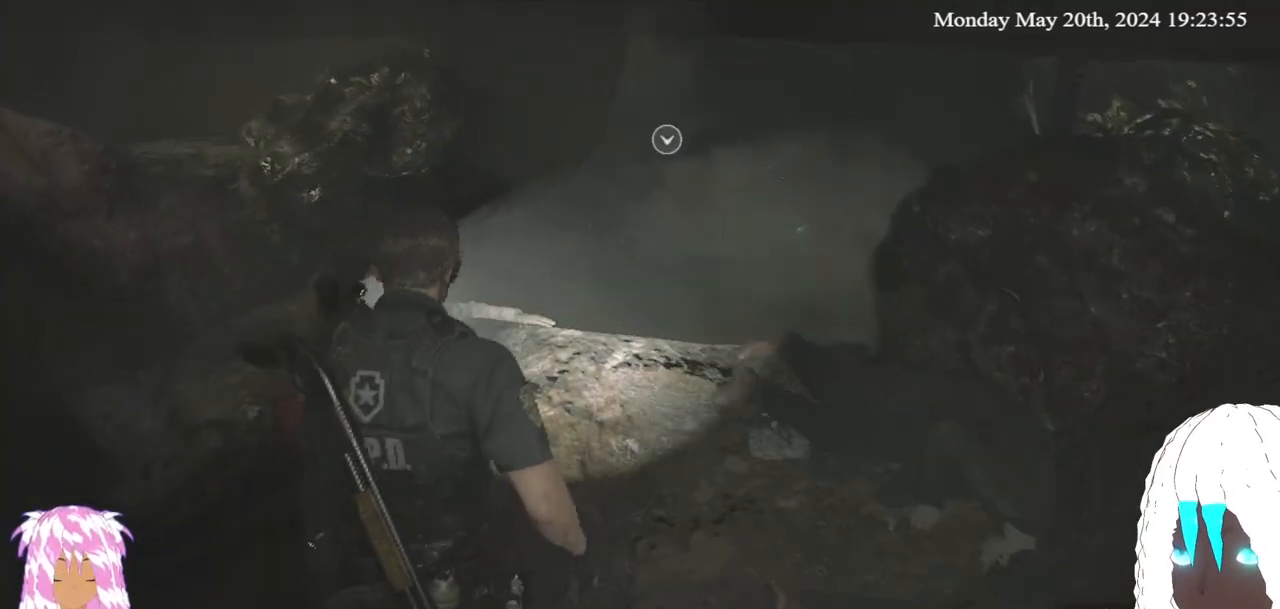
{"buttons": [], "left_stick": "up", "right_stick": "up", "events": []}